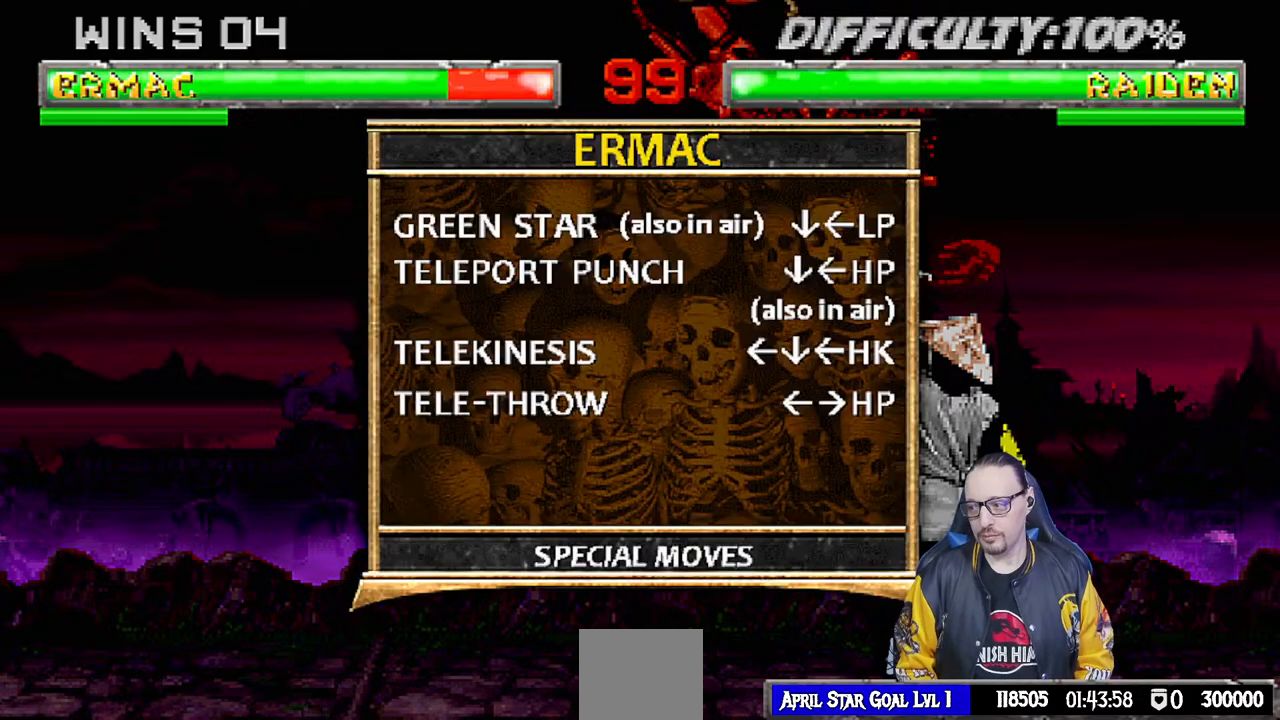
Gameplay with a controller (PlayStation layout); each line is a JSON object with the inputs held at the frame after it. "events" lists button and stick changes between this image and that frame as [ms after this image, input, new state], when the widget could be followed in between.
{"buttons": ["L1", "R1", "DPAD_DOWN", "DPAD_LEFT"], "left_stick": "center", "right_stick": "center", "events": [[300, "DPAD_DOWN", "down"], [317, "DPAD_LEFT", "down"], [350, "L1", "down"], [350, "R1", "down"]]}
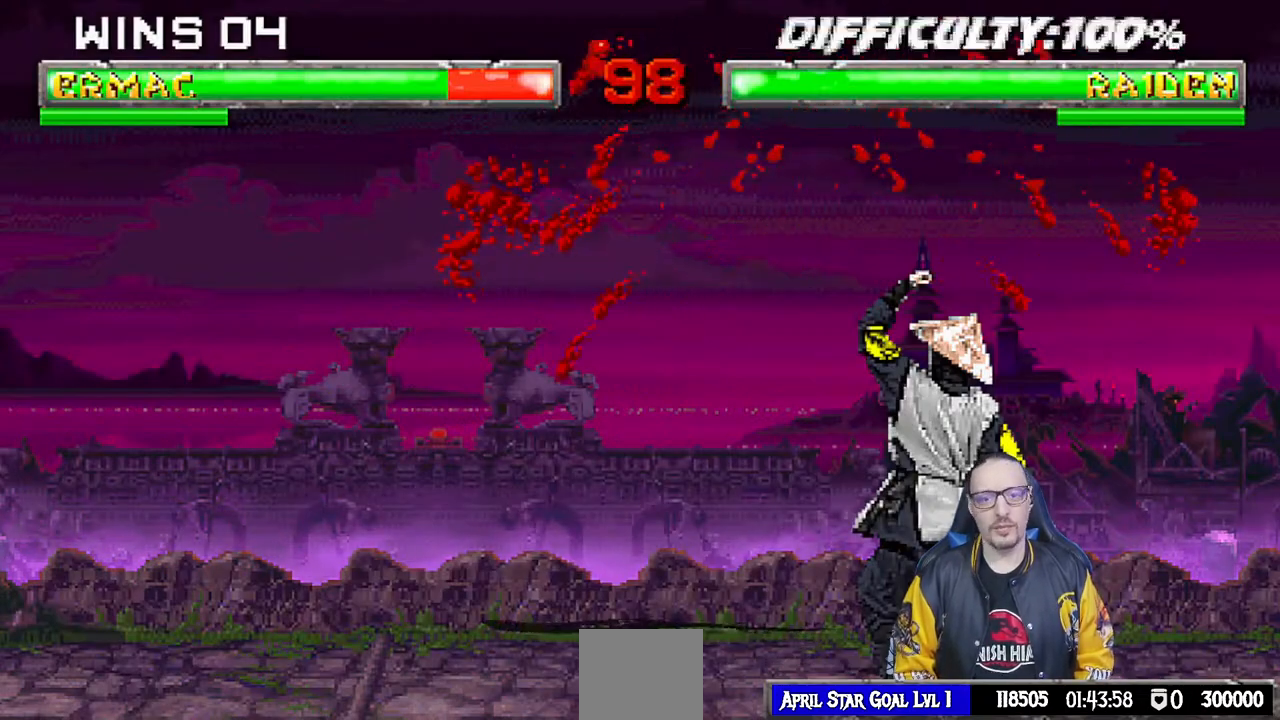
{"buttons": ["L1", "R1", "DPAD_DOWN"], "left_stick": "center", "right_stick": "center", "events": [[433, "DPAD_LEFT", "up"]]}
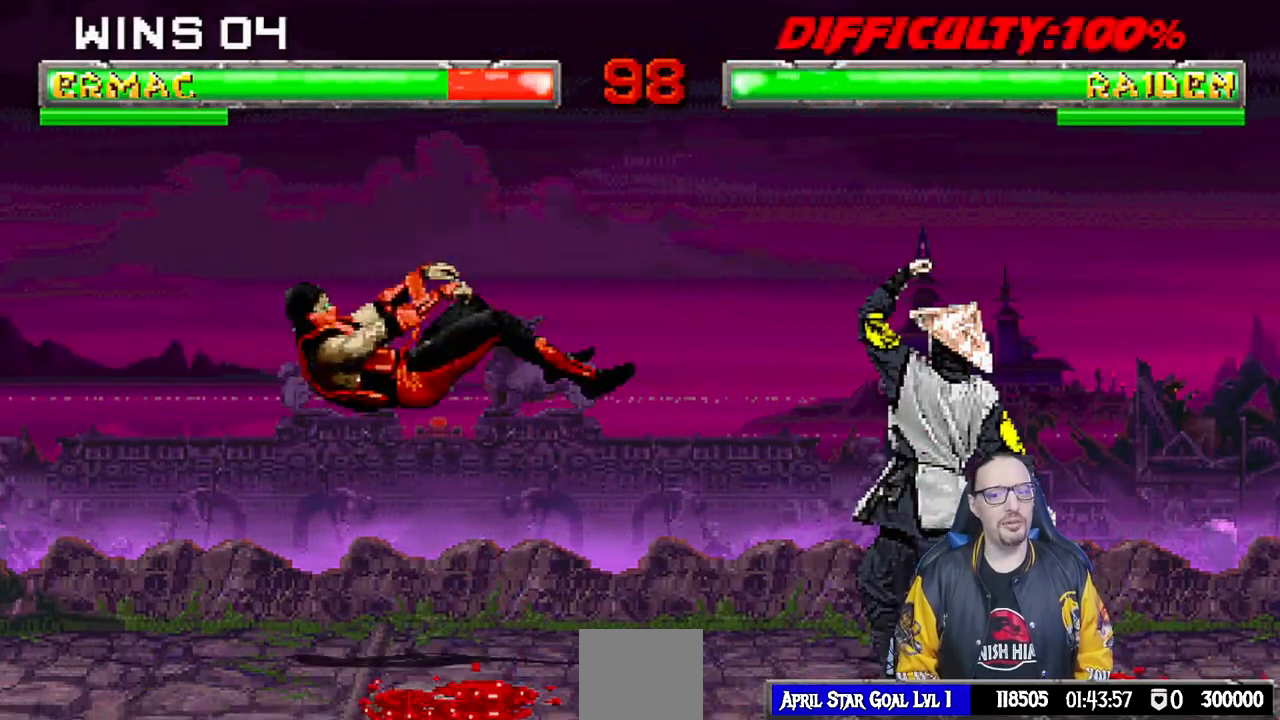
{"buttons": ["L1", "R1", "DPAD_DOWN", "DPAD_LEFT"], "left_stick": "center", "right_stick": "center", "events": [[67, "DPAD_LEFT", "down"]]}
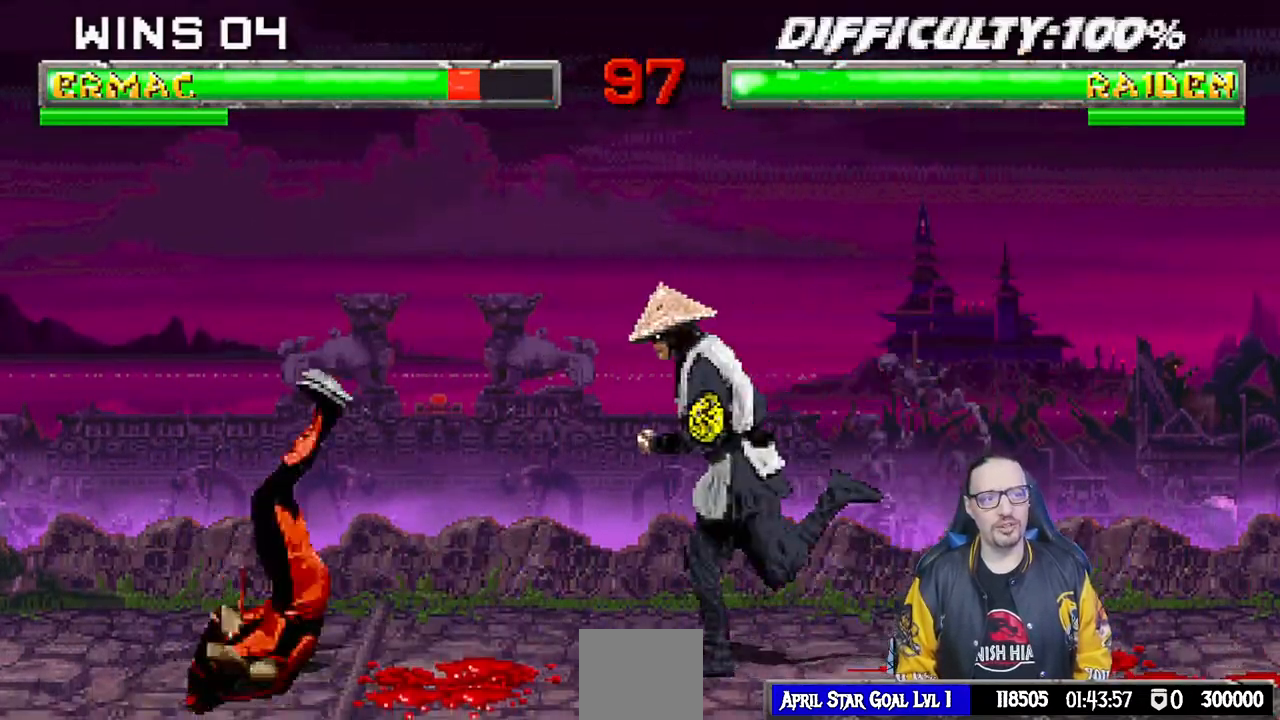
{"buttons": ["R1"], "left_stick": "center", "right_stick": "center", "events": [[400, "DPAD_LEFT", "up"], [433, "DPAD_DOWN", "up"], [433, "L1", "up"]]}
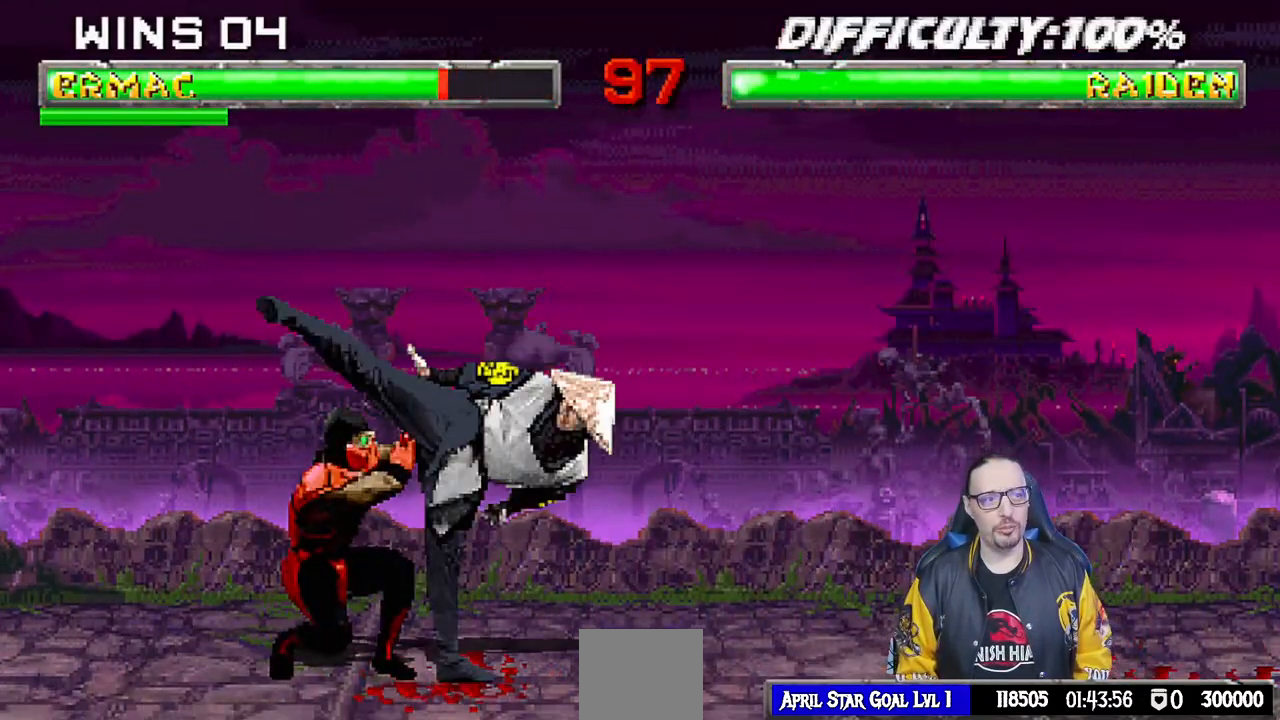
{"buttons": ["R1"], "left_stick": "center", "right_stick": "center"}
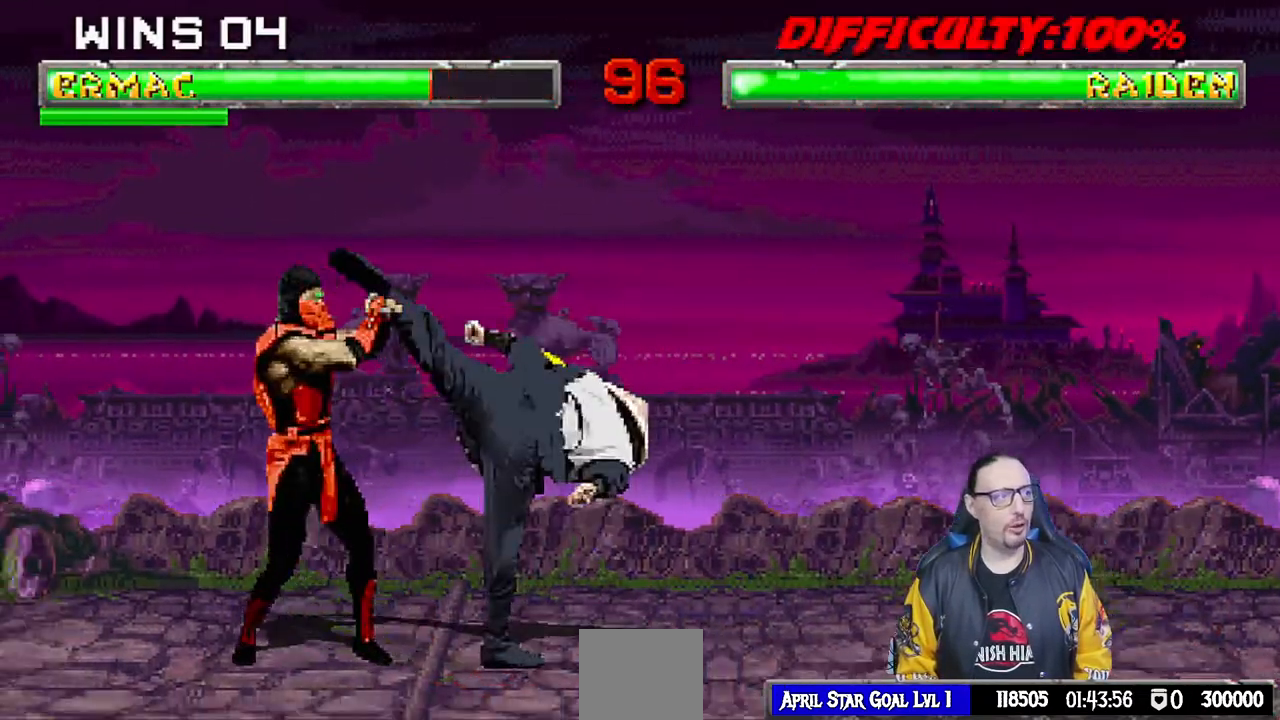
{"buttons": [], "left_stick": "center", "right_stick": "center"}
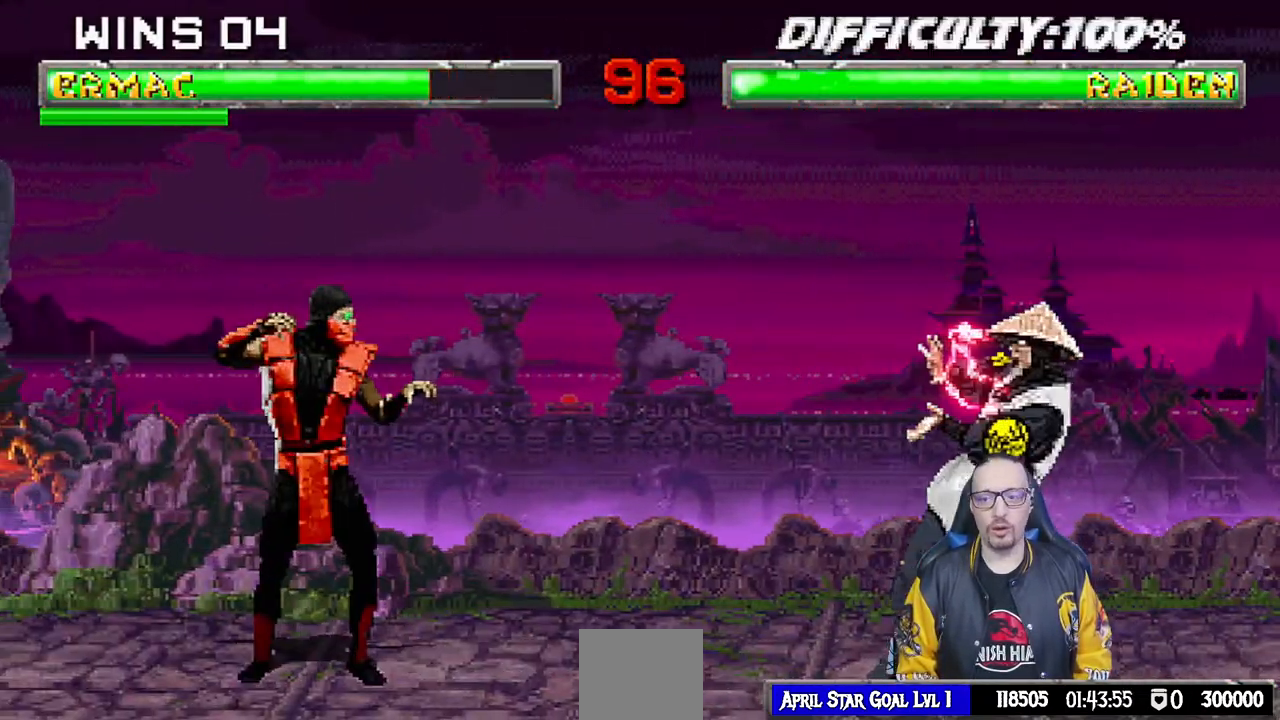
{"buttons": ["L1", "DPAD_UP", "DPAD_RIGHT"], "left_stick": "center", "right_stick": "center", "events": [[100, "L1", "down"], [117, "DPAD_RIGHT", "down"], [133, "DPAD_UP", "down"]]}
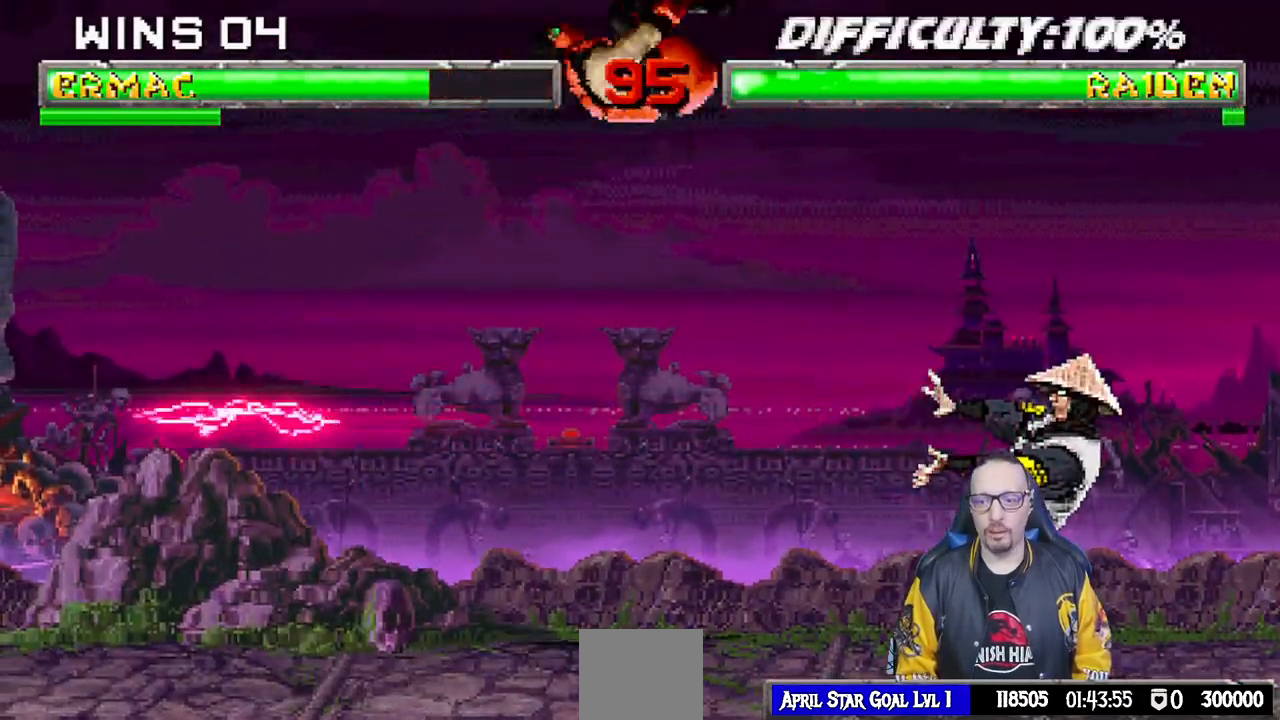
{"buttons": ["CROSS", "L1"], "left_stick": "center", "right_stick": "center", "events": [[17, "DPAD_UP", "up"], [33, "DPAD_RIGHT", "up"], [67, "SQUARE", "down"], [183, "SQUARE", "up"], [250, "TRIANGLE", "down"], [333, "TRIANGLE", "up"], [367, "CROSS", "down"], [400, "CROSS", "up"], [483, "CROSS", "down"]]}